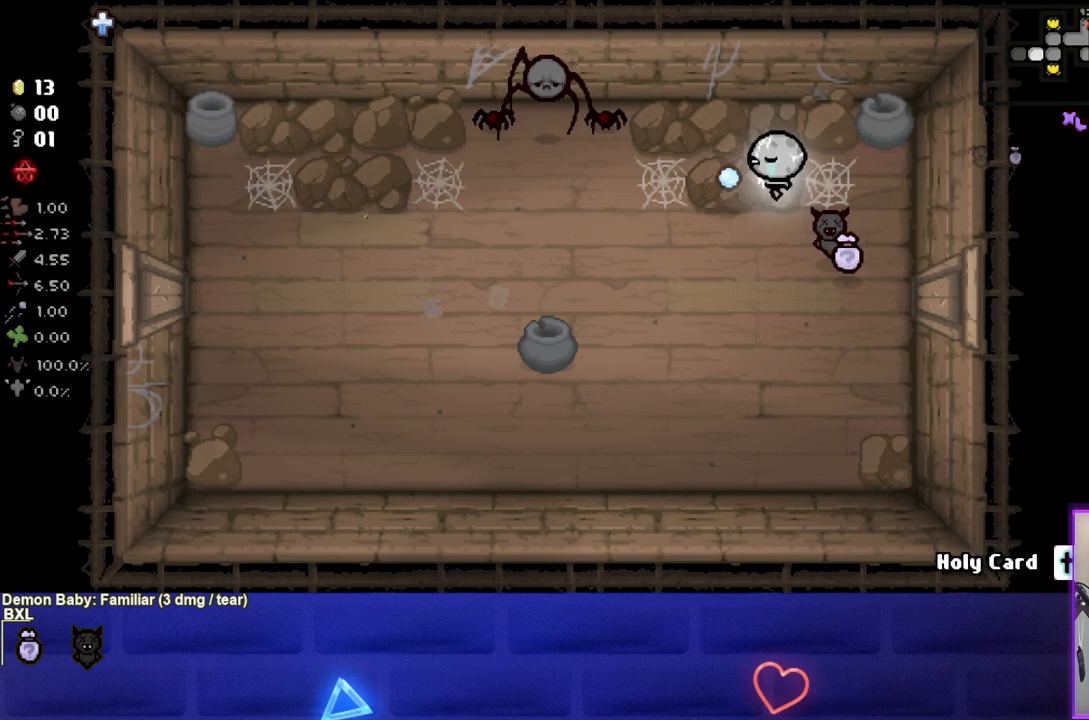
Gameplay with a controller (PlayStation layout); each line is a JSON object with the inputs held at the frame after it. "events" lists button and stick changes between this image and that frame as [ms after this image, input, new state], when the widget could be followed in between. Not read: L3 R3.
{"buttons": ["SQUARE"], "left_stick": "right", "right_stick": "center", "events": [[467, "left_stick", "right"]]}
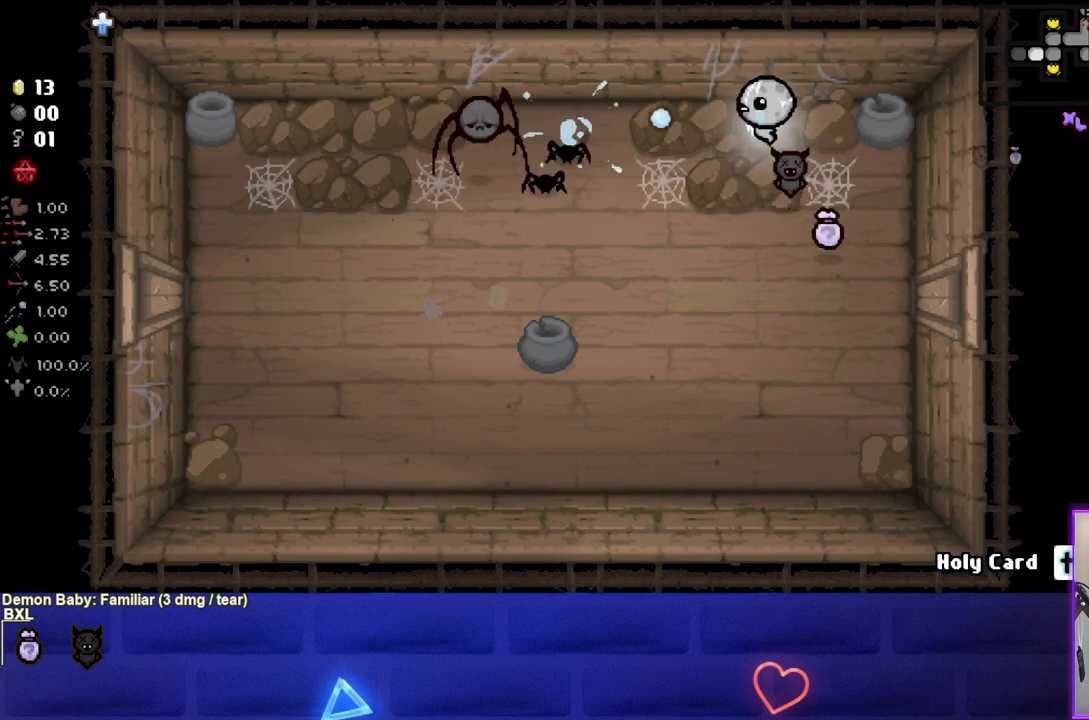
{"buttons": ["SQUARE"], "left_stick": "right", "right_stick": "center", "events": [[100, "left_stick", "center"], [167, "left_stick", "left"], [333, "left_stick", "center"], [417, "left_stick", "right"]]}
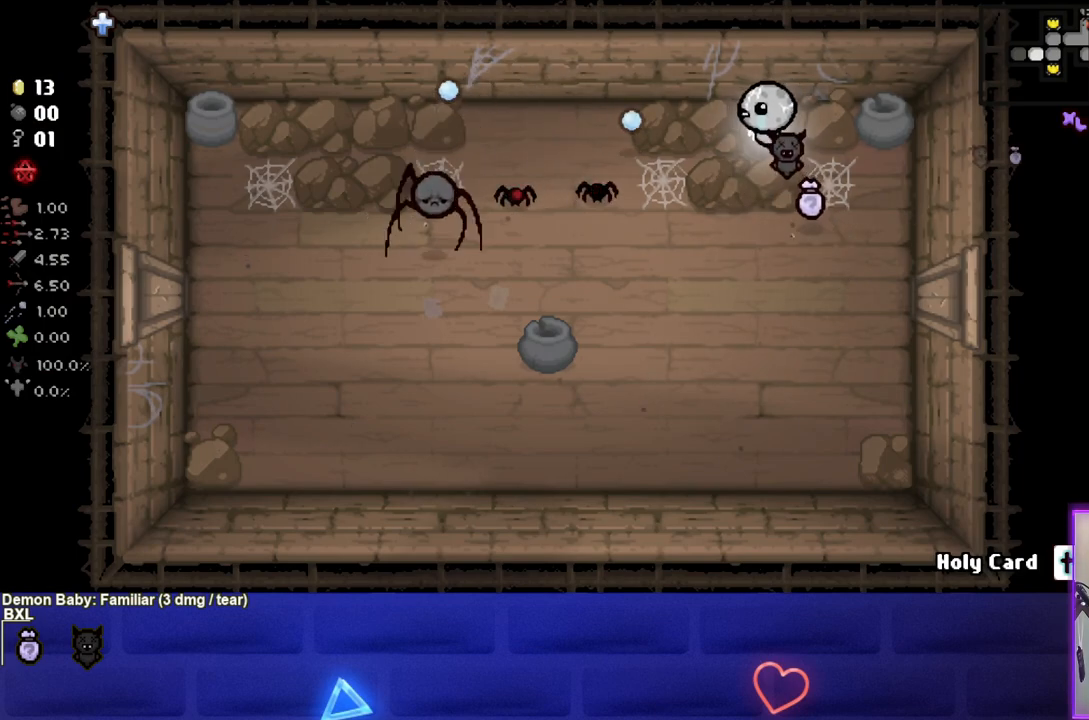
{"buttons": ["SQUARE"], "left_stick": "center", "right_stick": "center", "events": [[50, "left_stick", "center"], [133, "left_stick", "left"], [233, "left_stick", "center"], [300, "left_stick", "right"], [450, "left_stick", "center"]]}
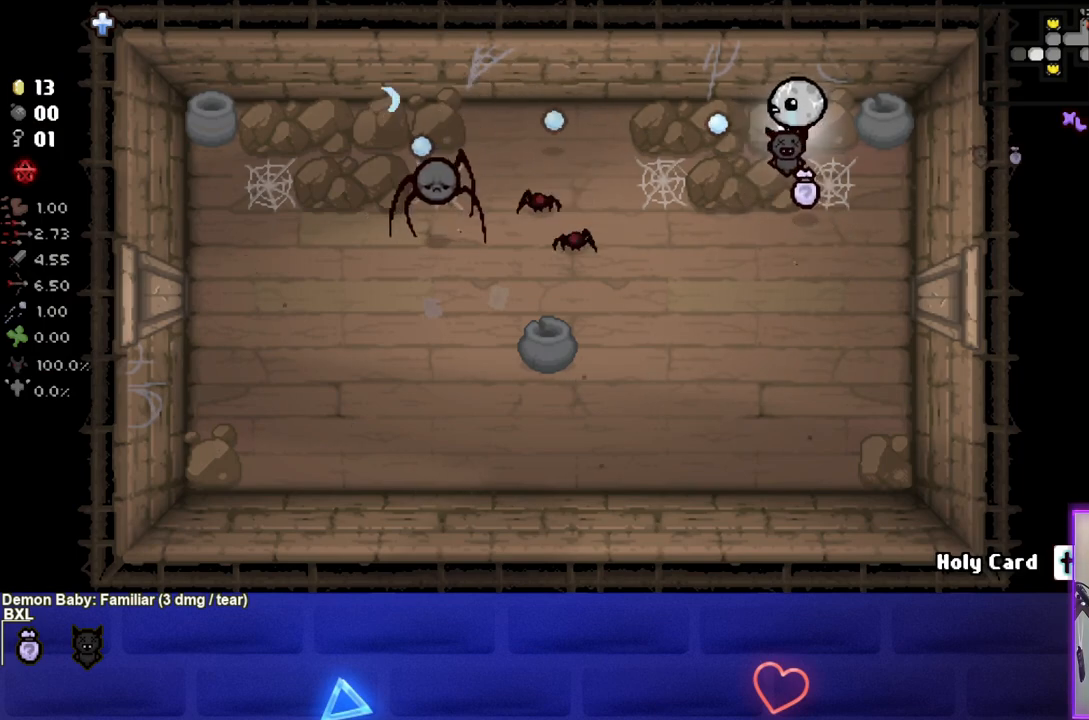
{"buttons": ["SQUARE"], "left_stick": "up", "right_stick": "center", "events": [[67, "left_stick", "down-left"], [283, "left_stick", "center"], [333, "left_stick", "right"], [467, "left_stick", "up"]]}
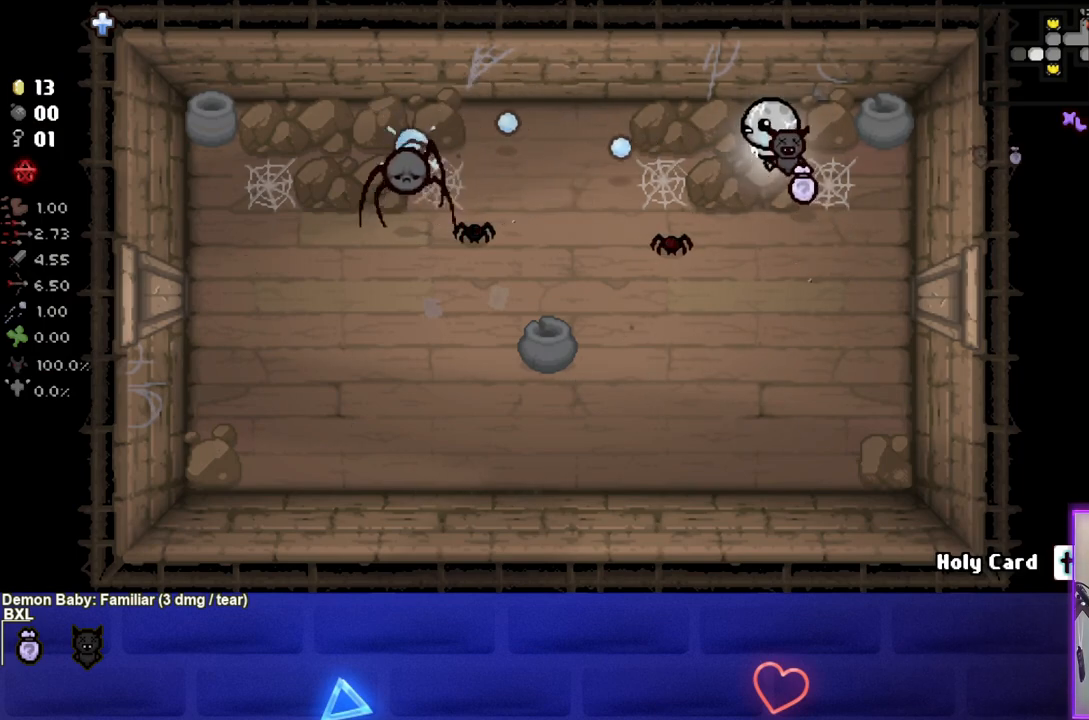
{"buttons": ["CROSS"], "left_stick": "center", "right_stick": "center", "events": [[33, "left_stick", "up-left"], [50, "SQUARE", "up"], [250, "CROSS", "down"], [300, "left_stick", "center"]]}
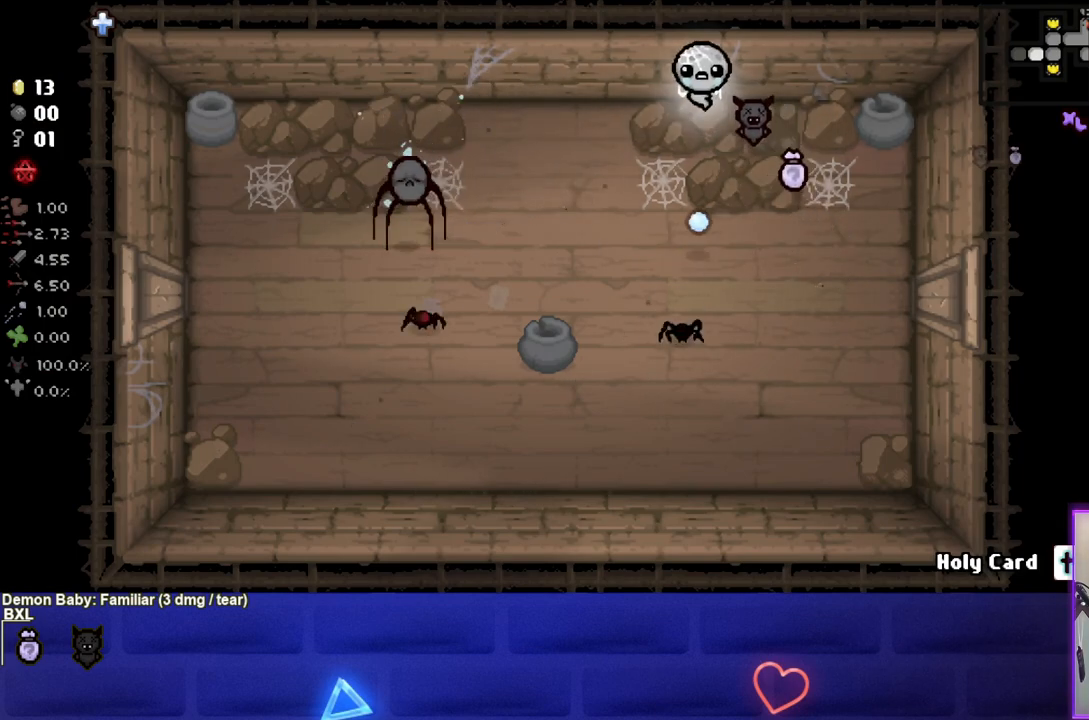
{"buttons": ["CROSS"], "left_stick": "center", "right_stick": "center", "events": [[150, "left_stick", "down"], [400, "left_stick", "center"]]}
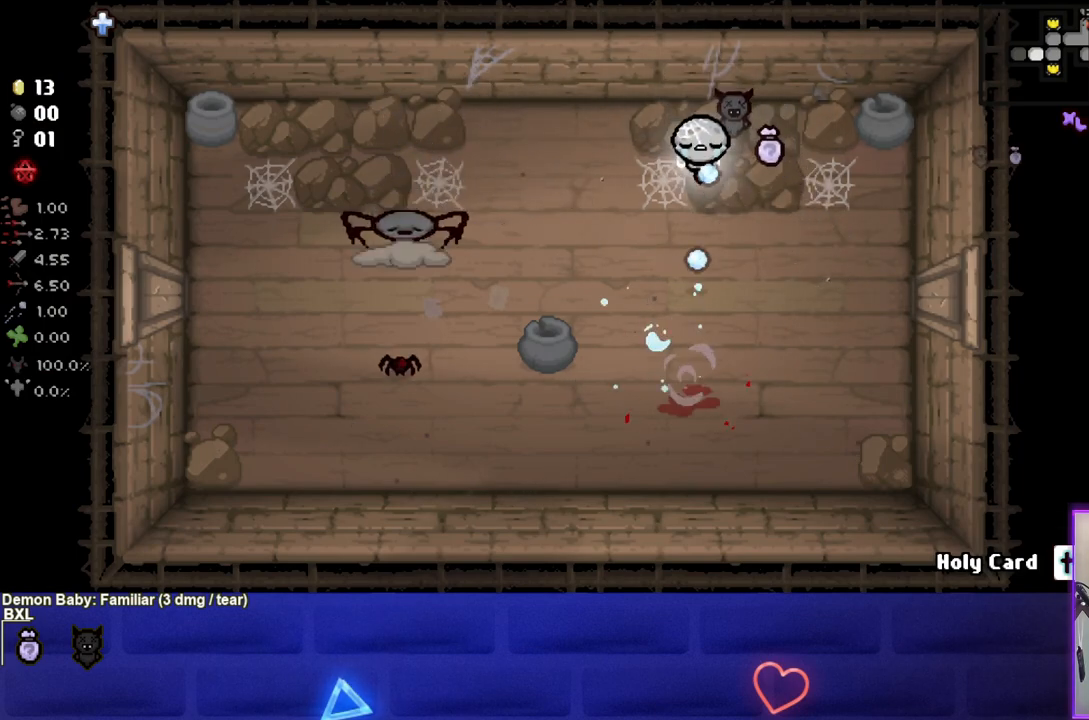
{"buttons": ["SQUARE"], "left_stick": "down", "right_stick": "center", "events": [[83, "left_stick", "up"], [217, "left_stick", "right"], [233, "CROSS", "up"], [300, "left_stick", "down"], [450, "SQUARE", "down"]]}
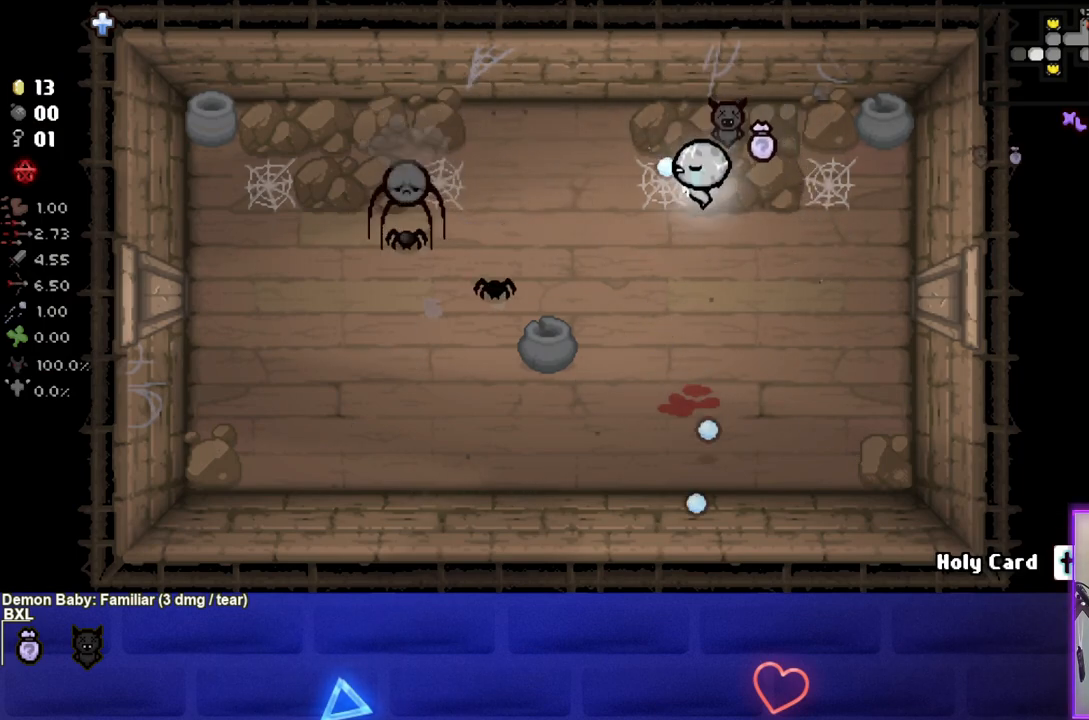
{"buttons": ["SQUARE"], "left_stick": "right", "right_stick": "center", "events": [[50, "left_stick", "down-right"], [167, "left_stick", "center"], [233, "left_stick", "left"], [433, "left_stick", "right"]]}
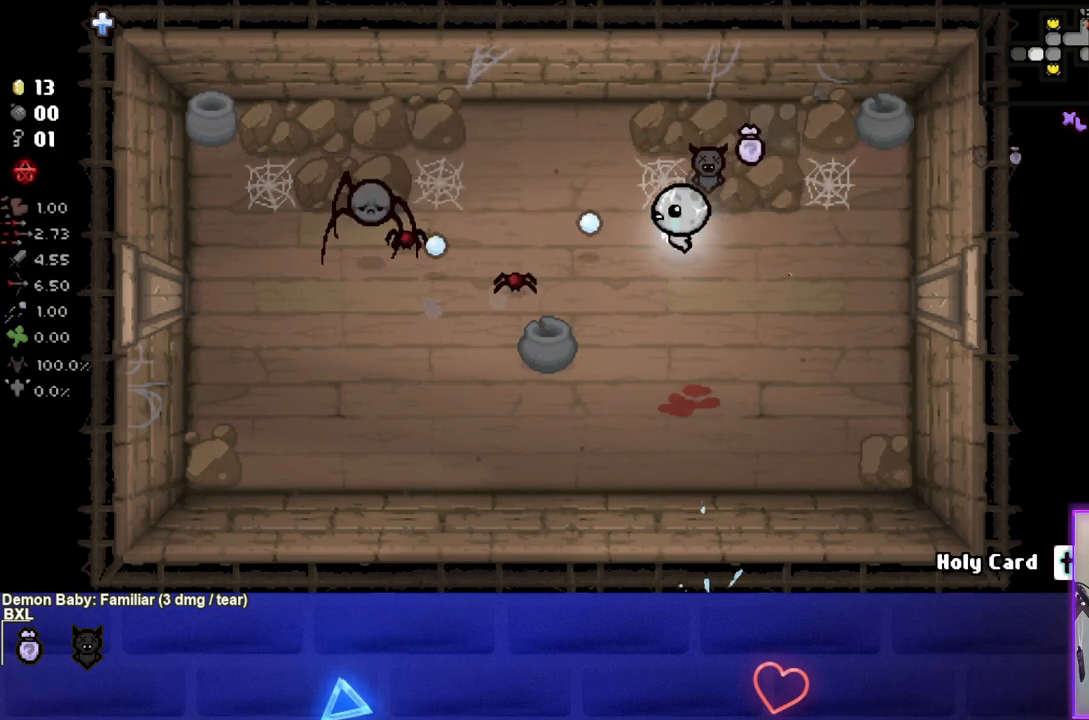
{"buttons": ["SQUARE"], "left_stick": "center", "right_stick": "center", "events": [[117, "left_stick", "center"], [200, "left_stick", "right"], [500, "left_stick", "center"]]}
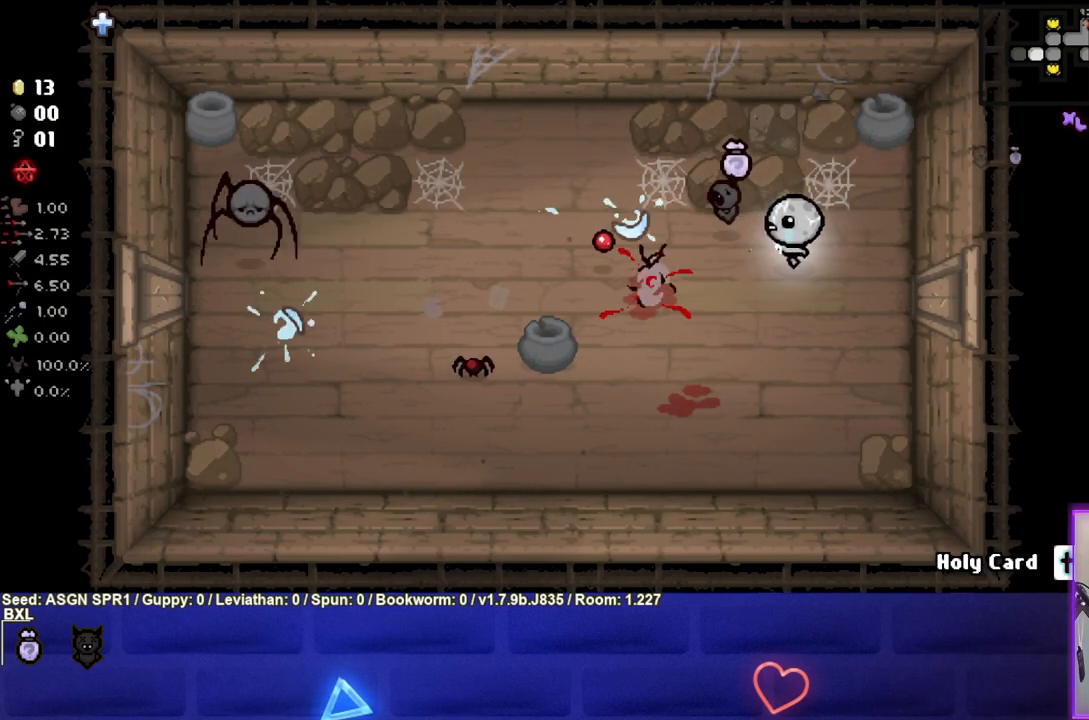
{"buttons": ["SQUARE"], "left_stick": "down-left", "right_stick": "center", "events": [[50, "left_stick", "down"], [117, "left_stick", "down-left"]]}
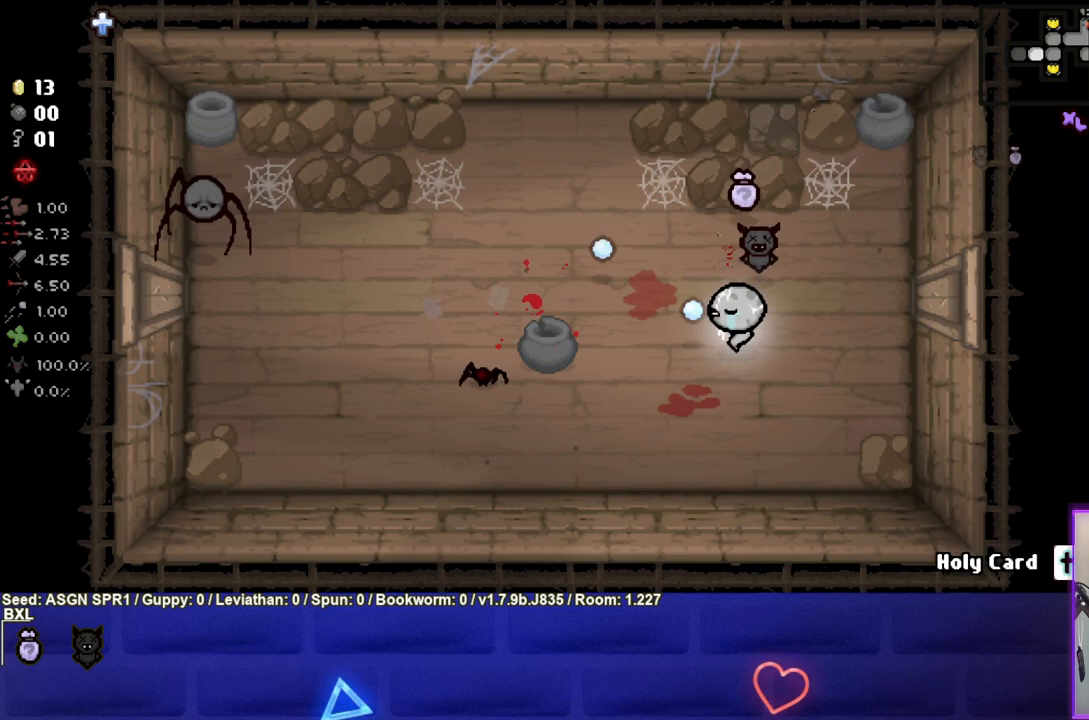
{"buttons": ["SQUARE"], "left_stick": "down-left", "right_stick": "center", "events": [[17, "left_stick", "center"], [233, "left_stick", "right"], [467, "left_stick", "down-left"]]}
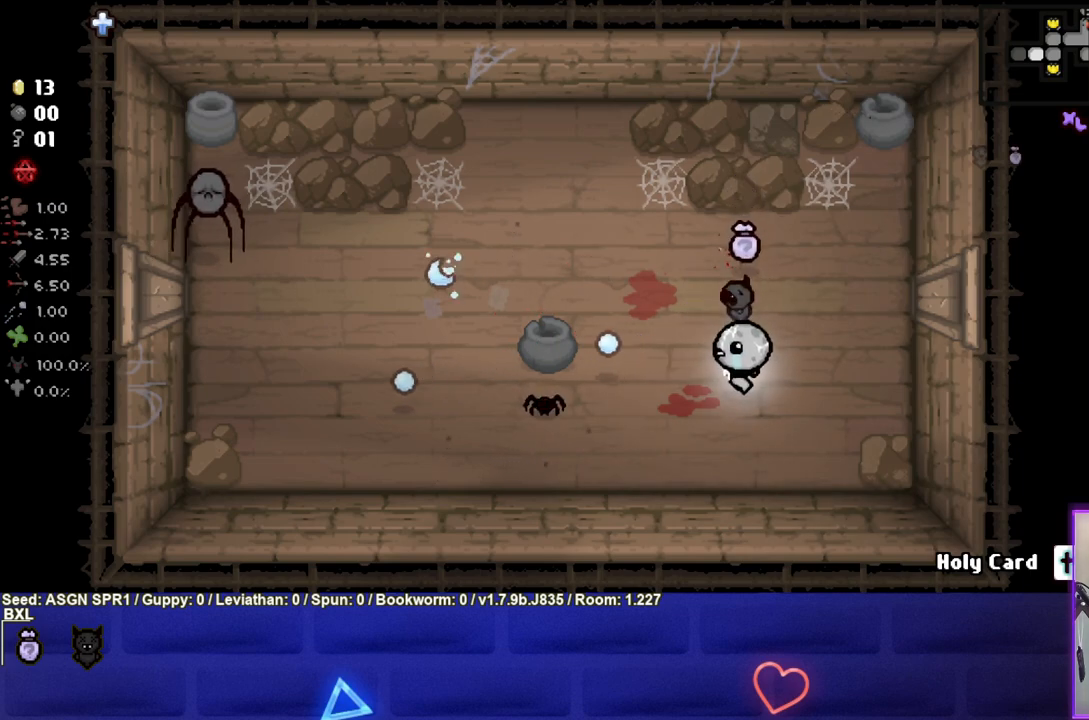
{"buttons": ["SQUARE"], "left_stick": "center", "right_stick": "center", "events": [[100, "left_stick", "center"], [200, "left_stick", "right"], [500, "left_stick", "center"]]}
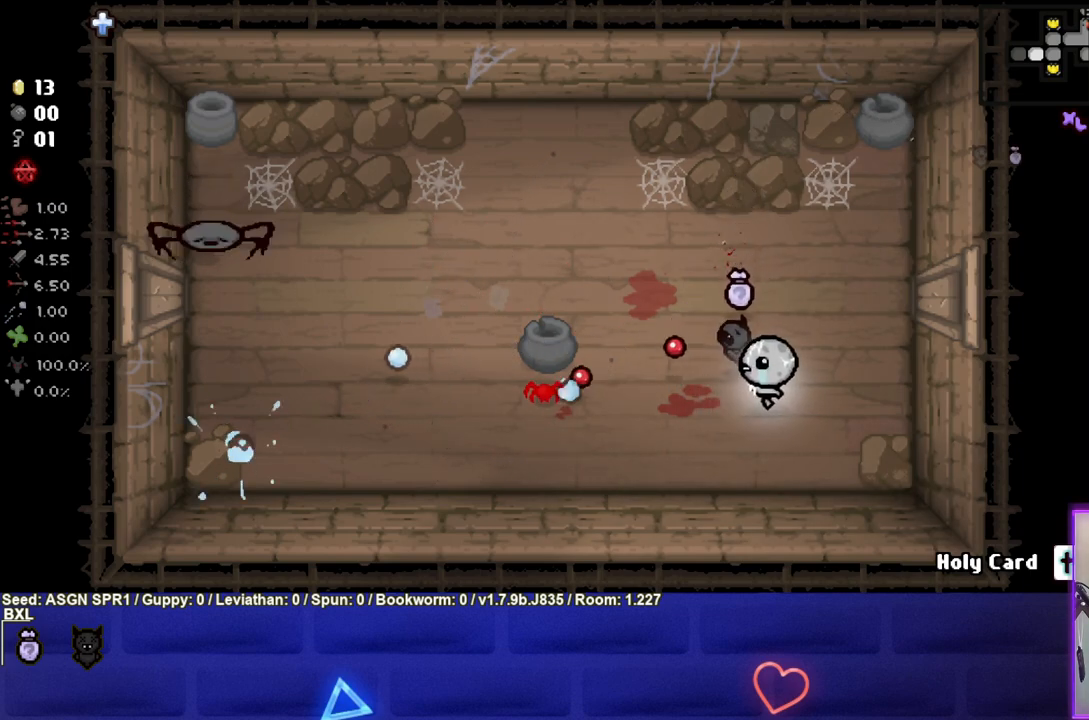
{"buttons": ["SQUARE"], "left_stick": "left", "right_stick": "center", "events": [[100, "left_stick", "left"]]}
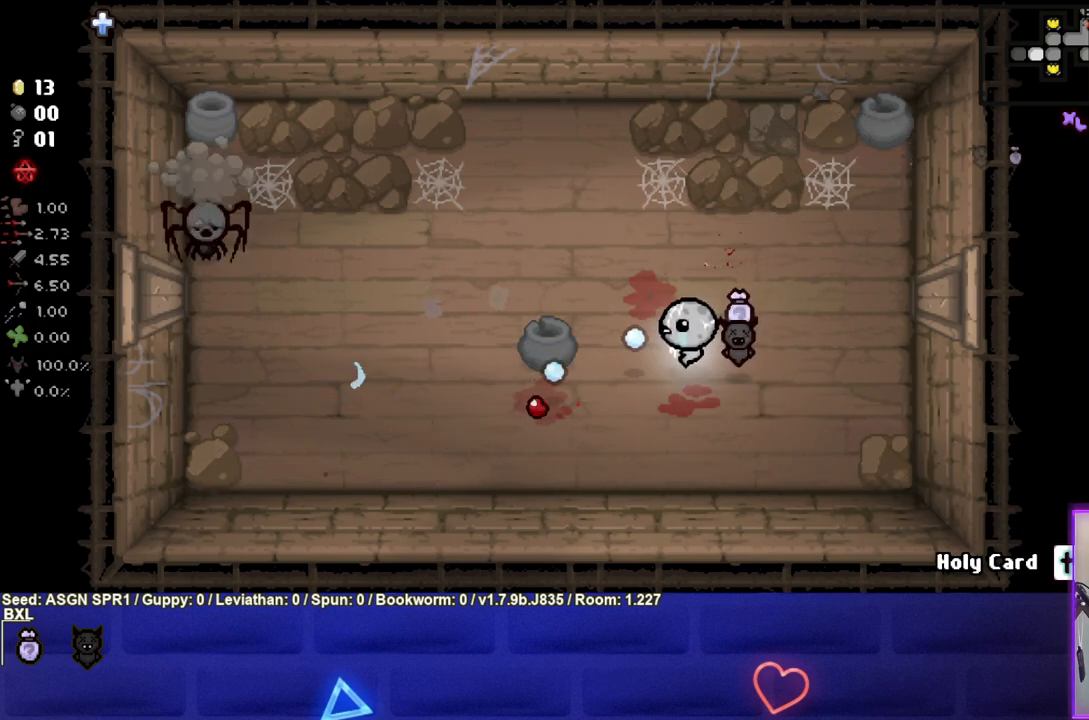
{"buttons": ["SQUARE"], "left_stick": "left", "right_stick": "center", "events": []}
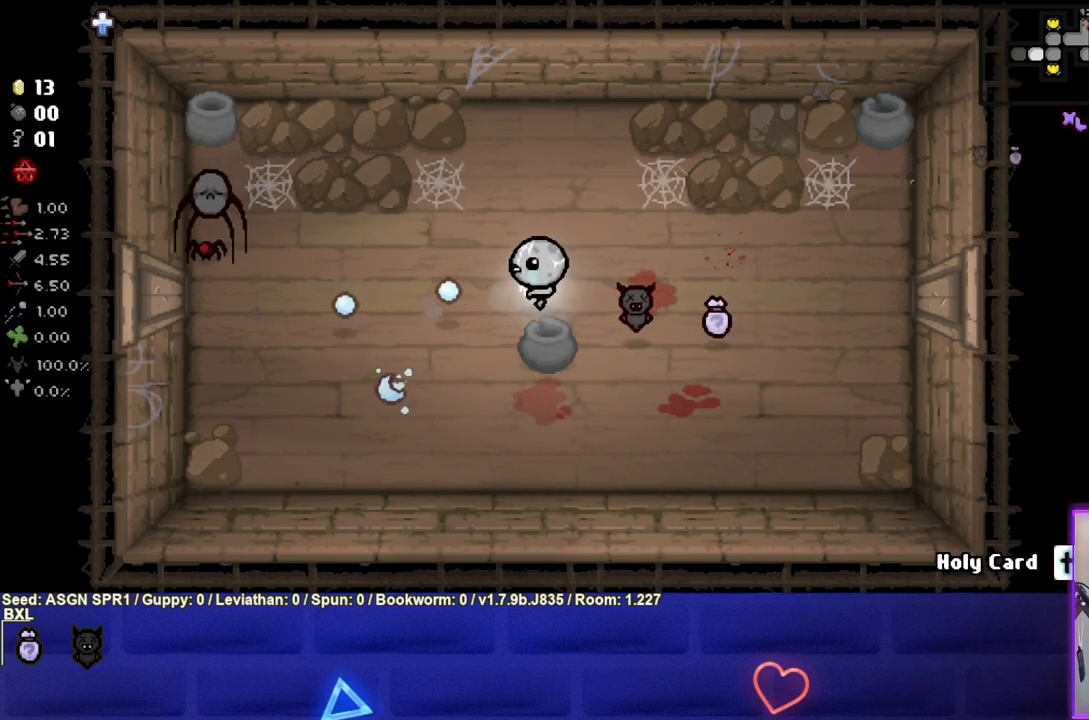
{"buttons": ["SQUARE"], "left_stick": "right", "right_stick": "center", "events": [[150, "left_stick", "up-left"], [417, "left_stick", "center"], [500, "left_stick", "right"]]}
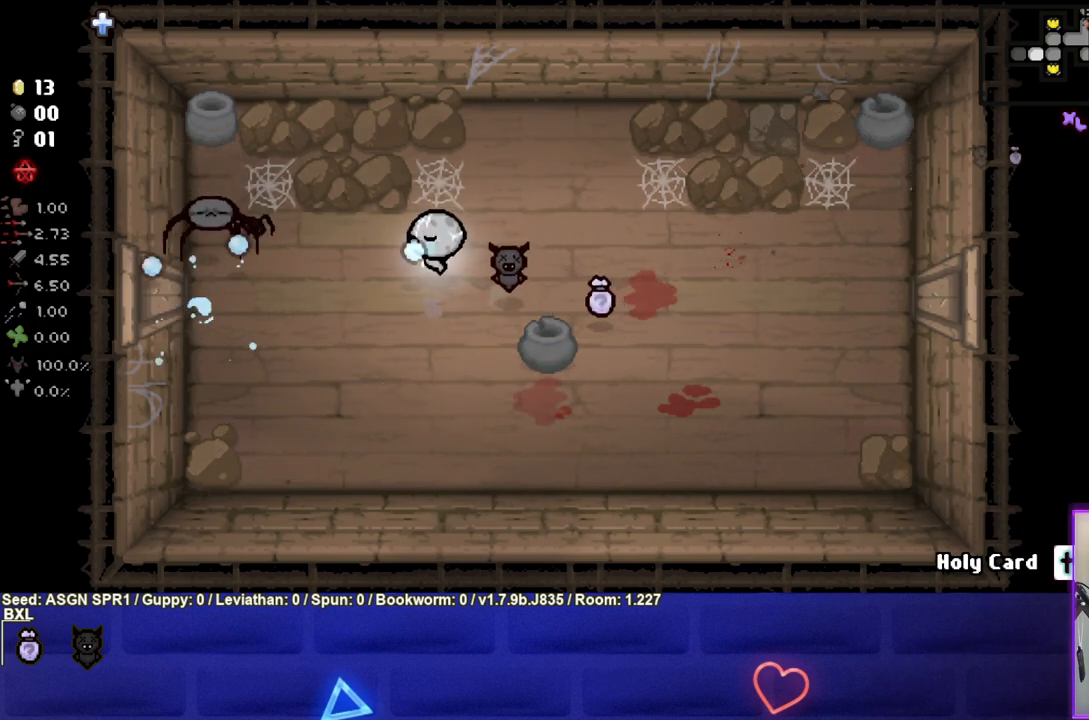
{"buttons": ["SQUARE"], "left_stick": "left", "right_stick": "center", "events": [[133, "left_stick", "center"], [267, "left_stick", "right"], [350, "left_stick", "center"], [433, "left_stick", "left"]]}
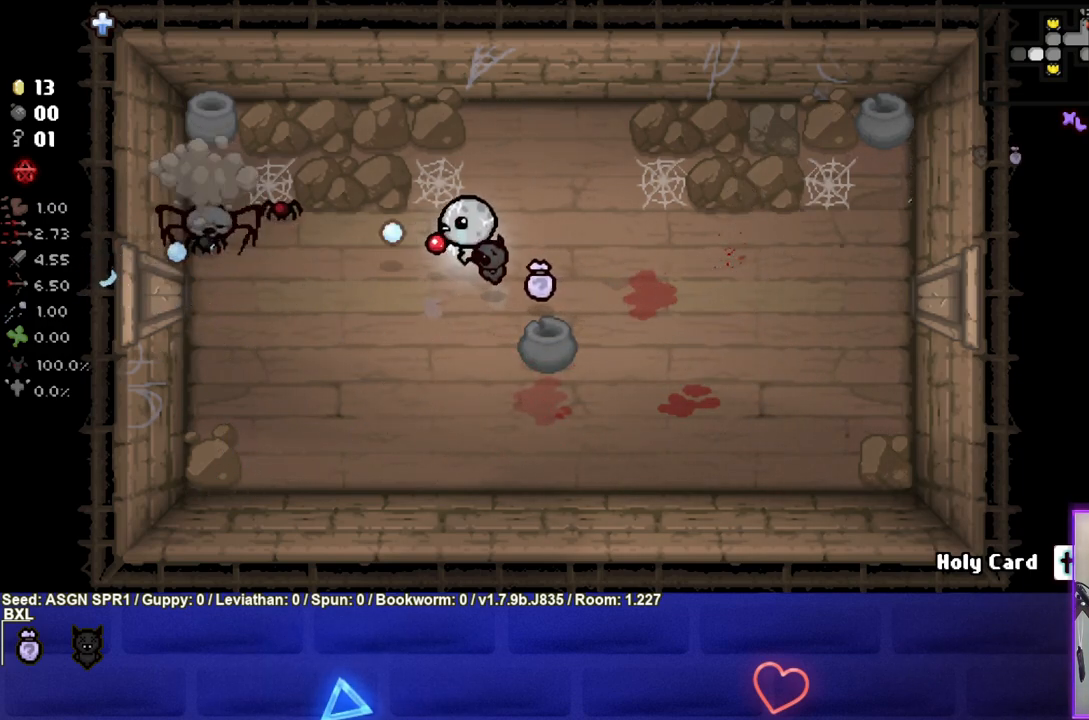
{"buttons": ["SQUARE"], "left_stick": "center", "right_stick": "center", "events": [[50, "left_stick", "center"], [117, "left_stick", "right"], [500, "left_stick", "center"]]}
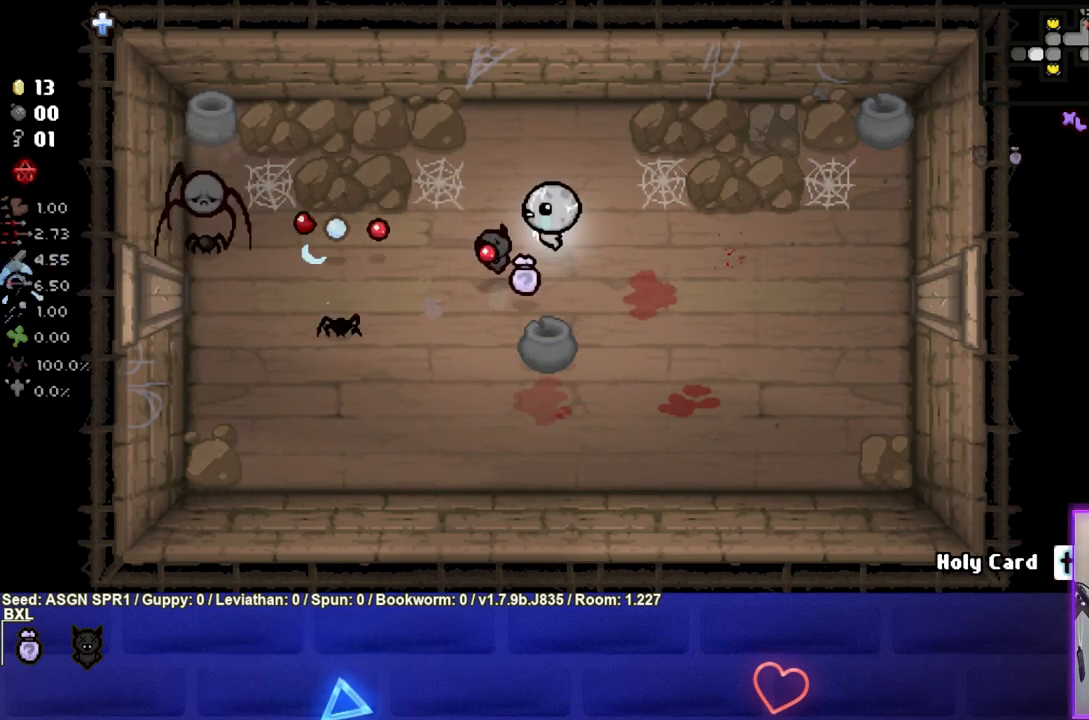
{"buttons": ["SQUARE"], "left_stick": "down-right", "right_stick": "center", "events": [[50, "left_stick", "left"], [133, "left_stick", "down-left"], [267, "left_stick", "center"], [333, "left_stick", "down-right"]]}
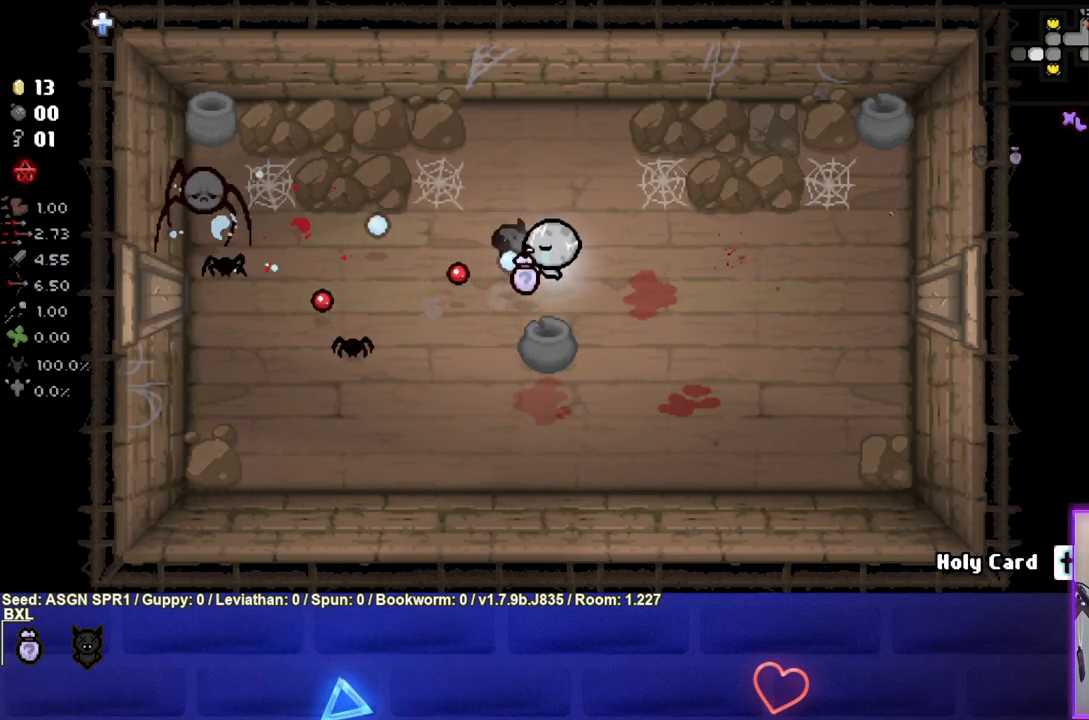
{"buttons": ["SQUARE"], "left_stick": "down-left", "right_stick": "center", "events": [[183, "left_stick", "right"], [383, "left_stick", "down-left"]]}
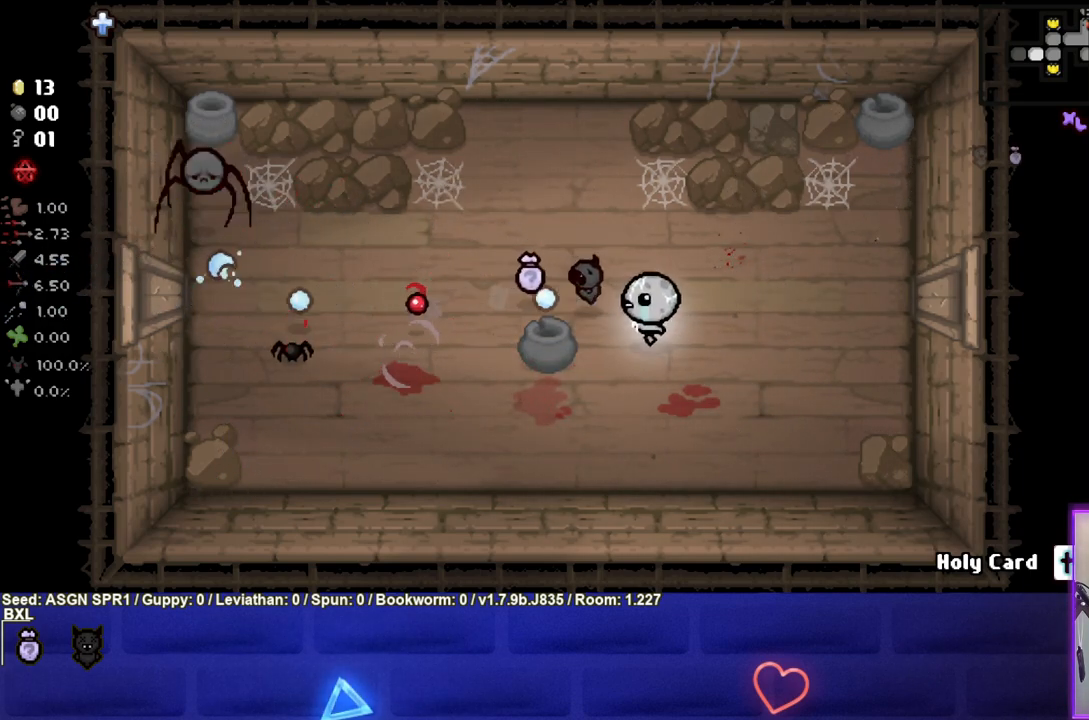
{"buttons": ["SQUARE"], "left_stick": "center", "right_stick": "center", "events": [[217, "left_stick", "left"], [317, "left_stick", "up-left"], [483, "left_stick", "center"]]}
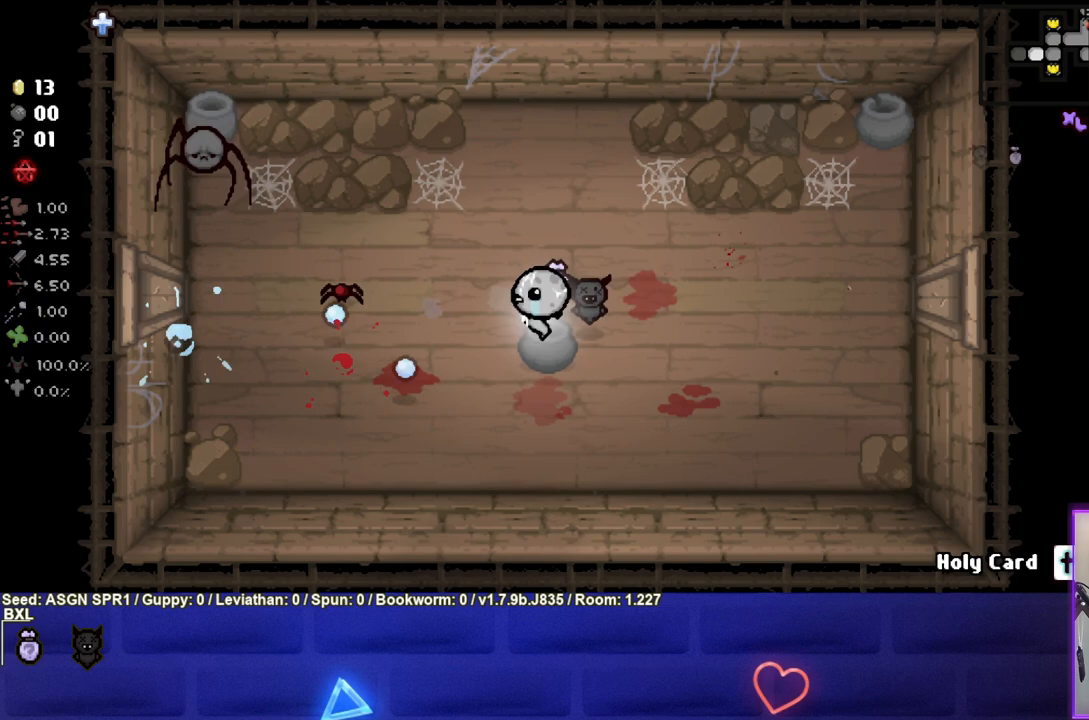
{"buttons": ["SQUARE"], "left_stick": "up", "right_stick": "center", "events": [[100, "left_stick", "up"], [367, "left_stick", "left"], [500, "left_stick", "up"]]}
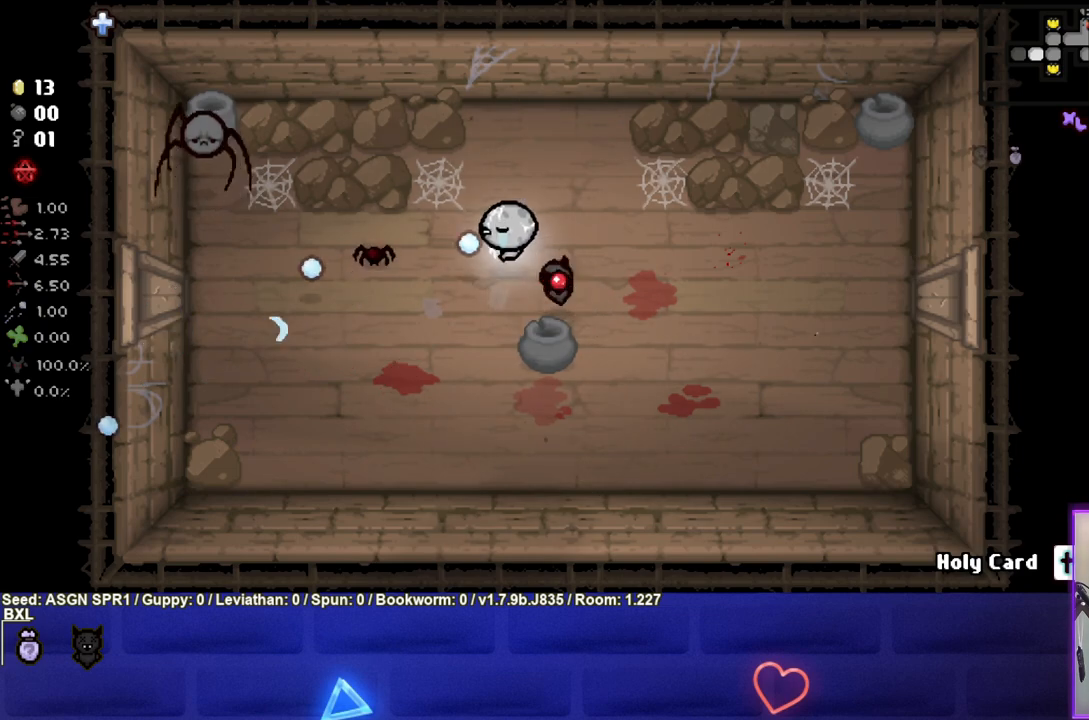
{"buttons": ["SQUARE"], "left_stick": "up", "right_stick": "center", "events": [[50, "left_stick", "up-right"], [417, "left_stick", "up"]]}
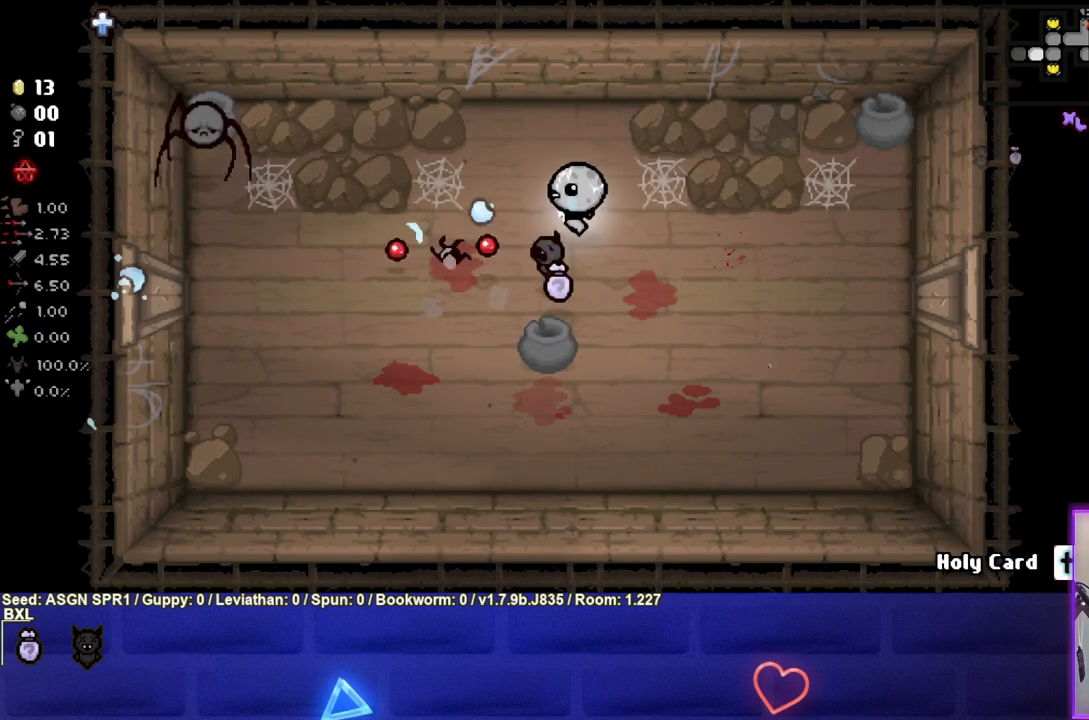
{"buttons": ["SQUARE"], "left_stick": "left", "right_stick": "center", "events": [[17, "left_stick", "up-left"], [133, "left_stick", "left"]]}
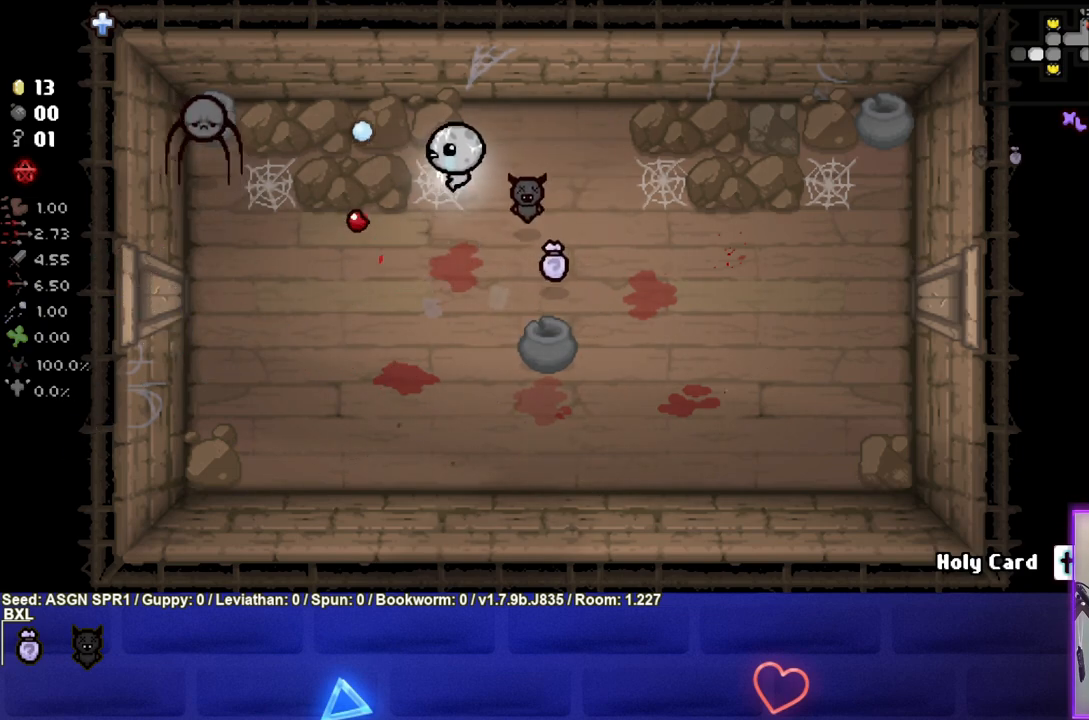
{"buttons": ["SQUARE"], "left_stick": "center", "right_stick": "center", "events": [[167, "left_stick", "center"]]}
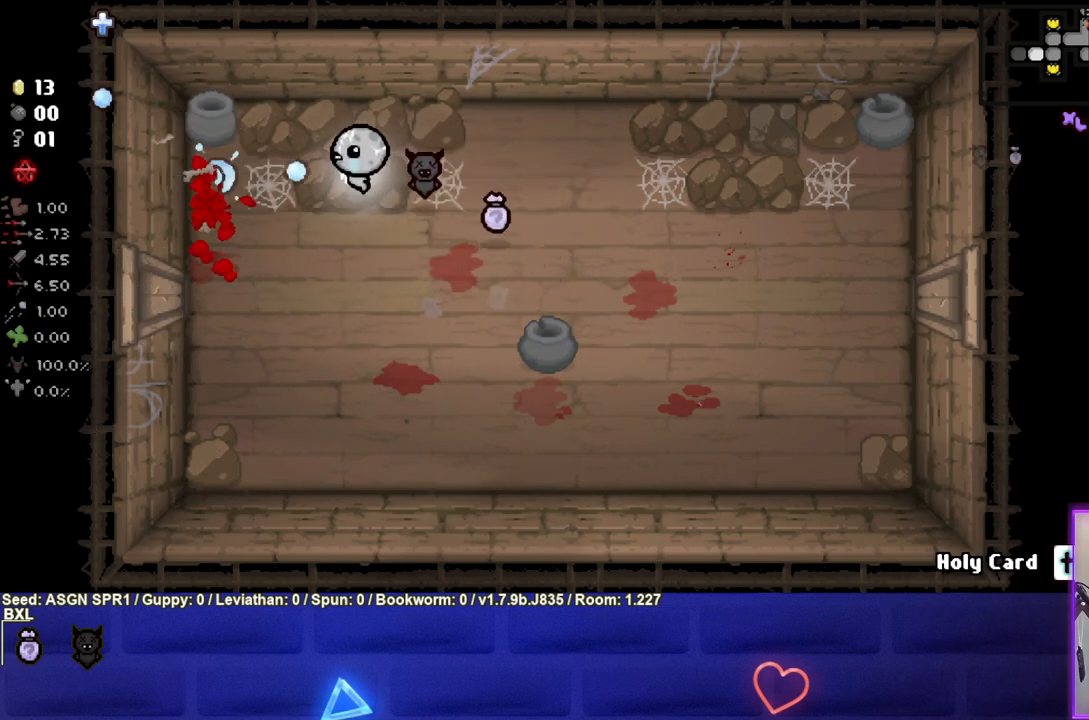
{"buttons": [], "left_stick": "center", "right_stick": "center", "events": [[17, "left_stick", "down-right"], [450, "left_stick", "center"], [500, "SQUARE", "up"]]}
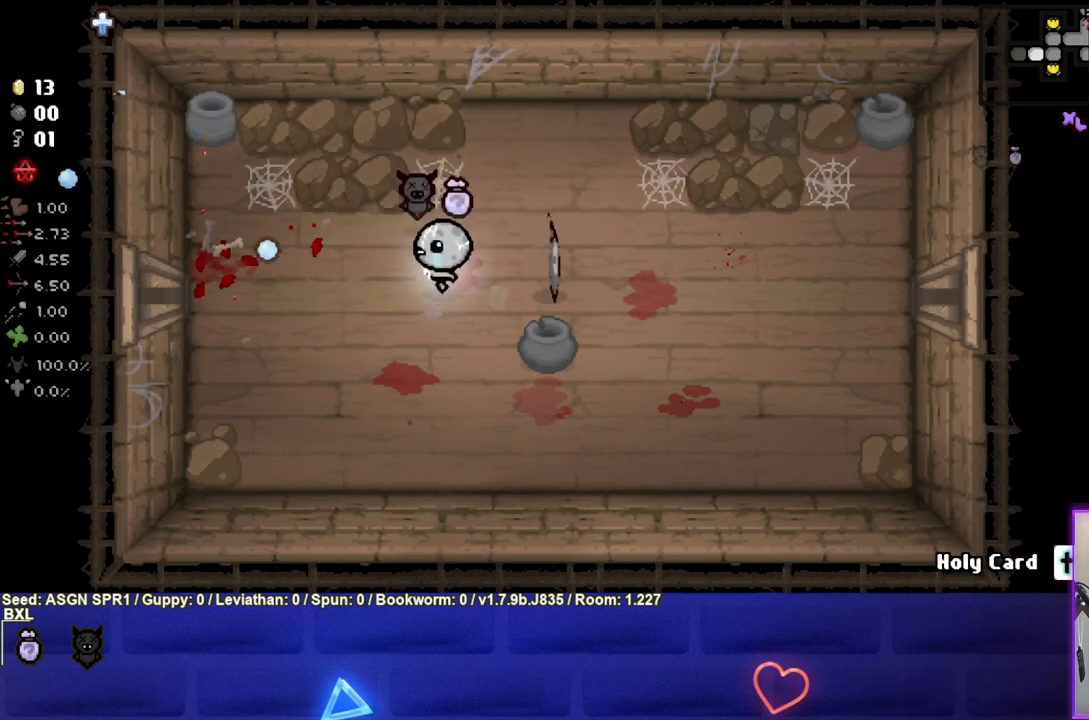
{"buttons": [], "left_stick": "up-right", "right_stick": "center", "events": [[133, "left_stick", "right"], [350, "left_stick", "center"], [500, "left_stick", "up-right"]]}
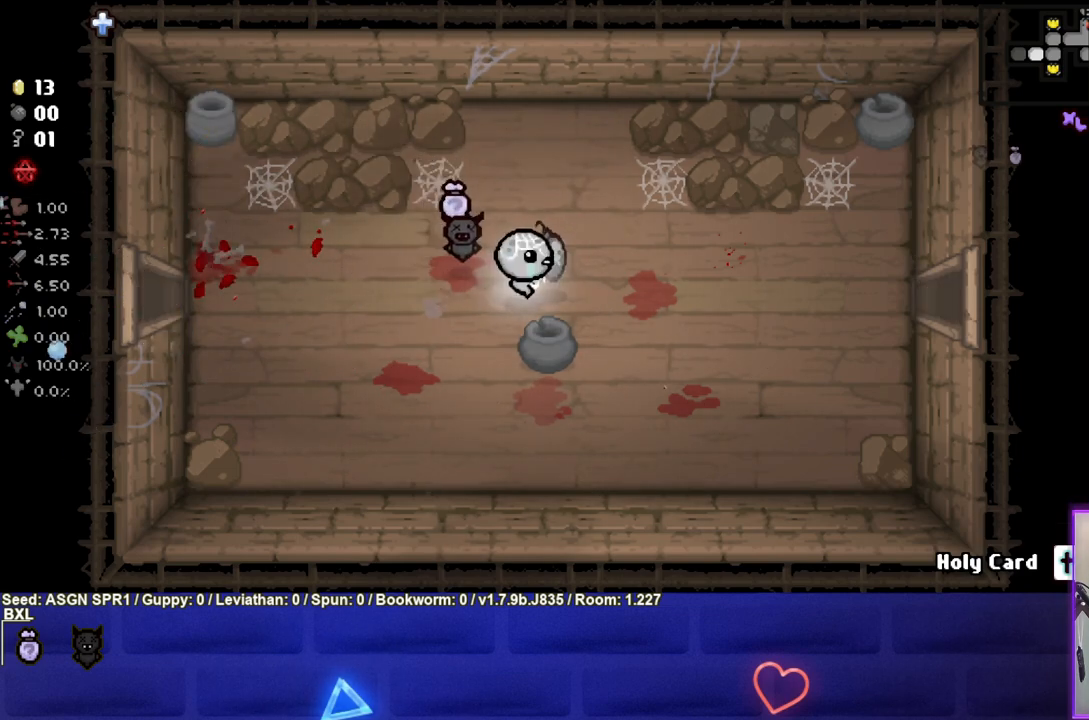
{"buttons": [], "left_stick": "up-left", "right_stick": "center", "events": [[117, "left_stick", "center"], [167, "left_stick", "left"], [383, "left_stick", "up-left"]]}
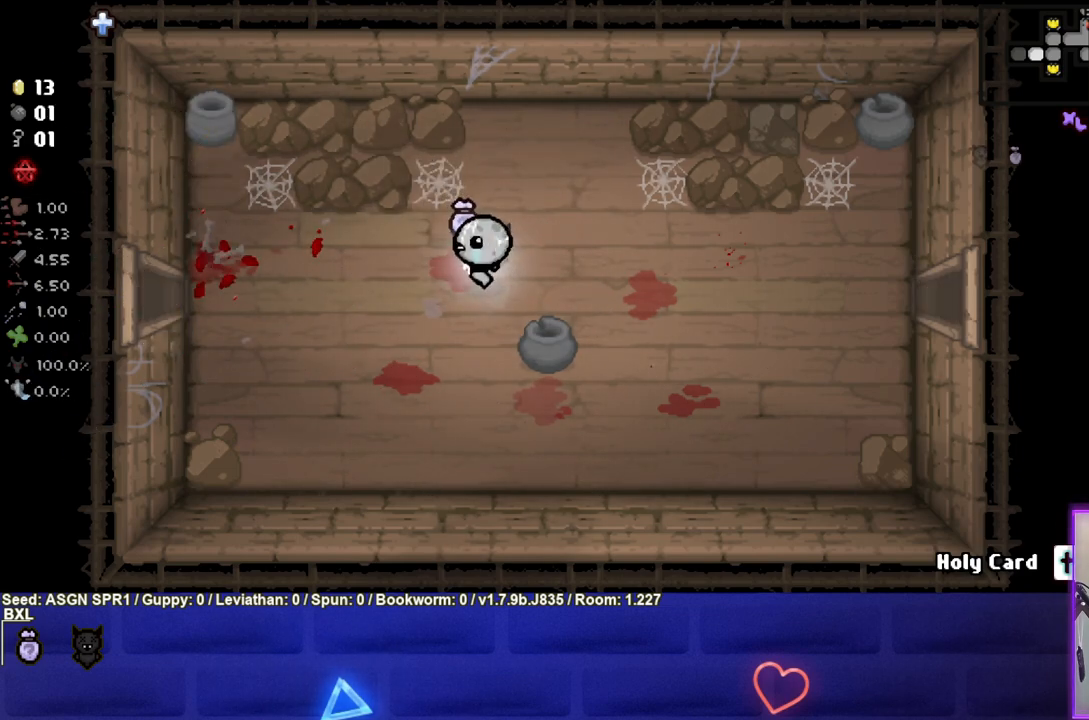
{"buttons": [], "left_stick": "center", "right_stick": "center", "events": [[17, "left_stick", "left"], [417, "left_stick", "center"]]}
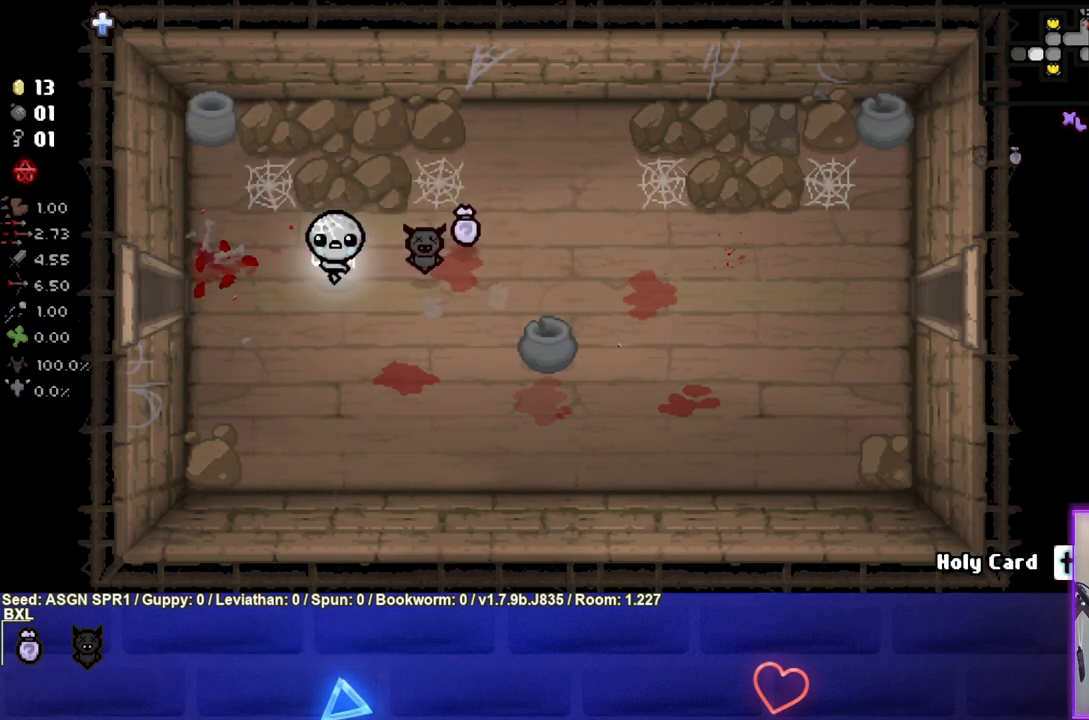
{"buttons": [], "left_stick": "left", "right_stick": "center", "events": [[167, "left_stick", "left"]]}
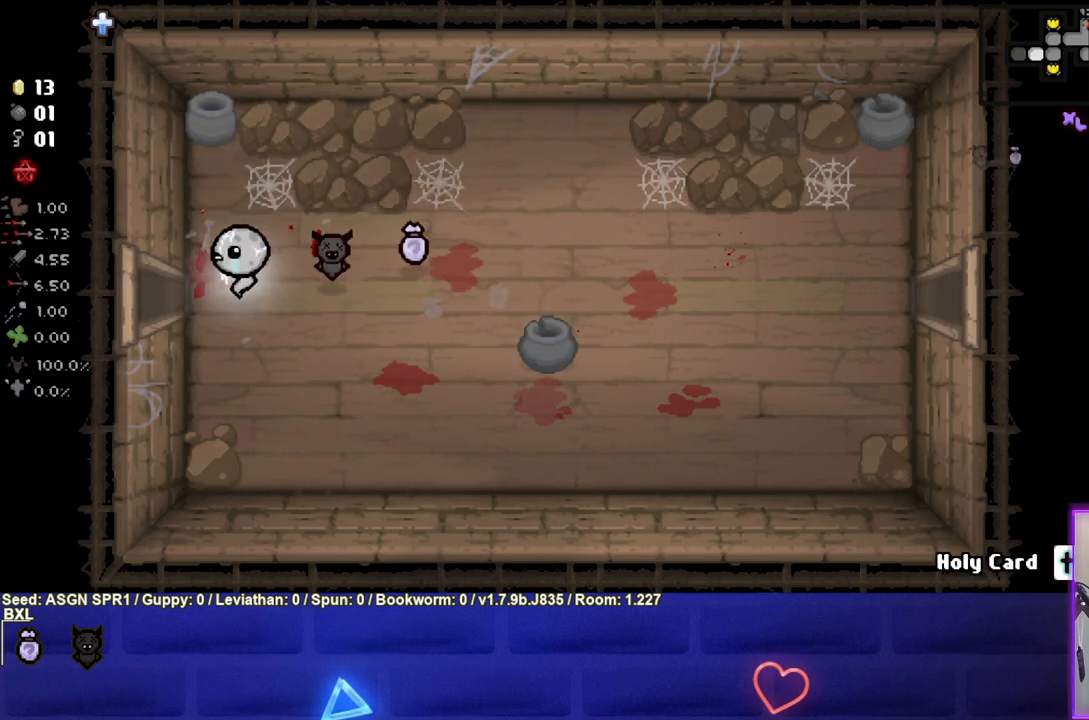
{"buttons": [], "left_stick": "center", "right_stick": "center", "events": [[417, "left_stick", "center"]]}